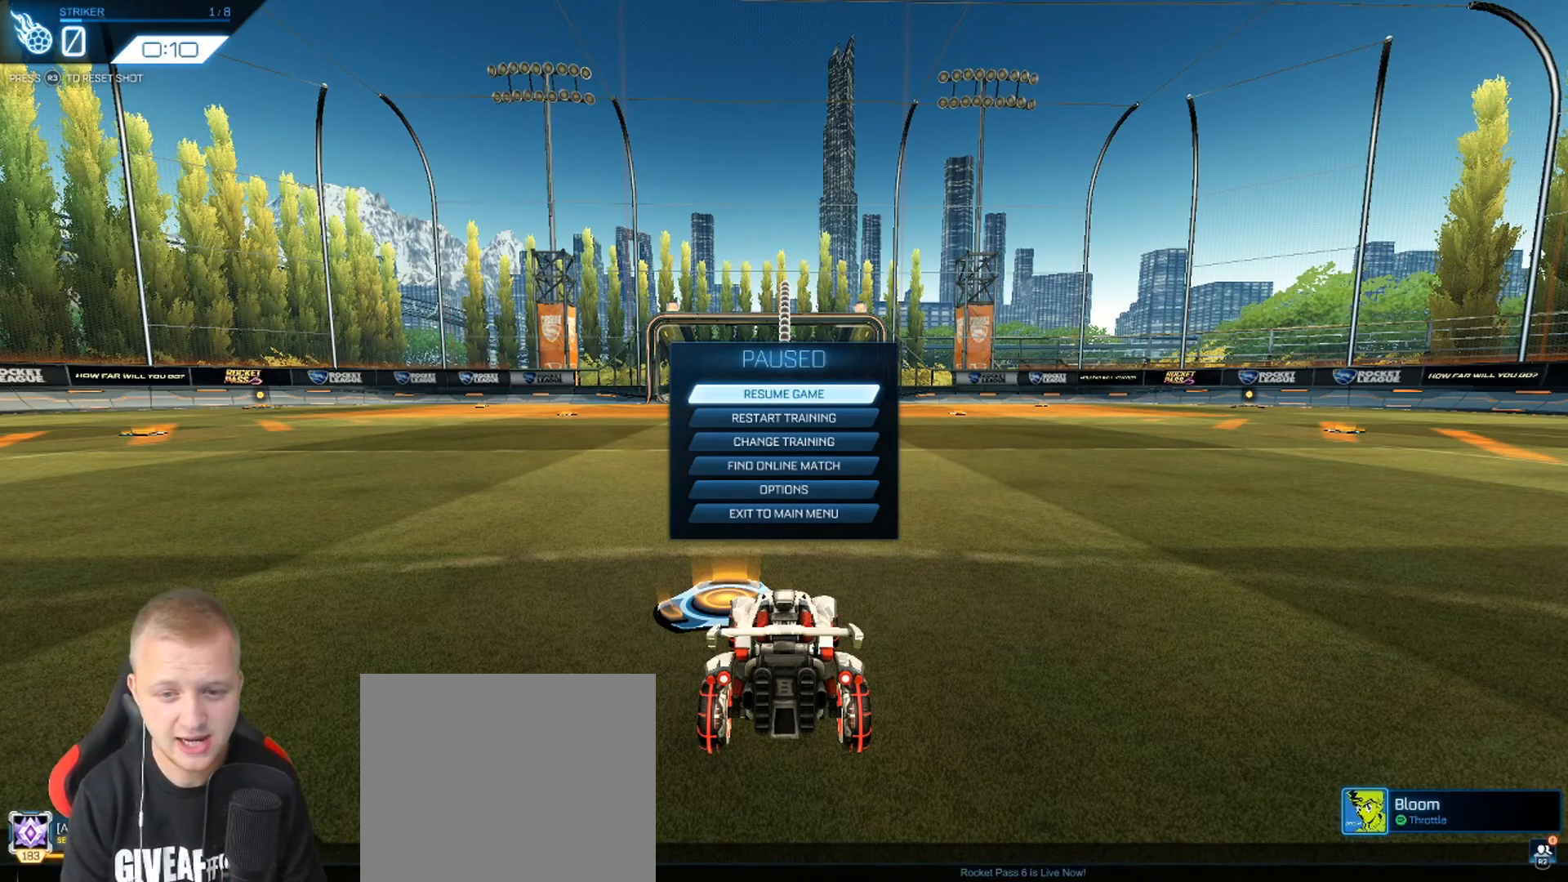
Gameplay with a controller (PlayStation layout); each line is a JSON object with the inputs held at the frame after it. "events" lists button and stick changes between this image and that frame as [ms after this image, input, new state], when the widget could be followed in between. Not read: R1 SELECT right_stick.
{"buttons": ["R2"], "left_stick": "center", "events": [[251, "CIRCLE", "down"], [351, "CIRCLE", "up"], [434, "R2", "down"]]}
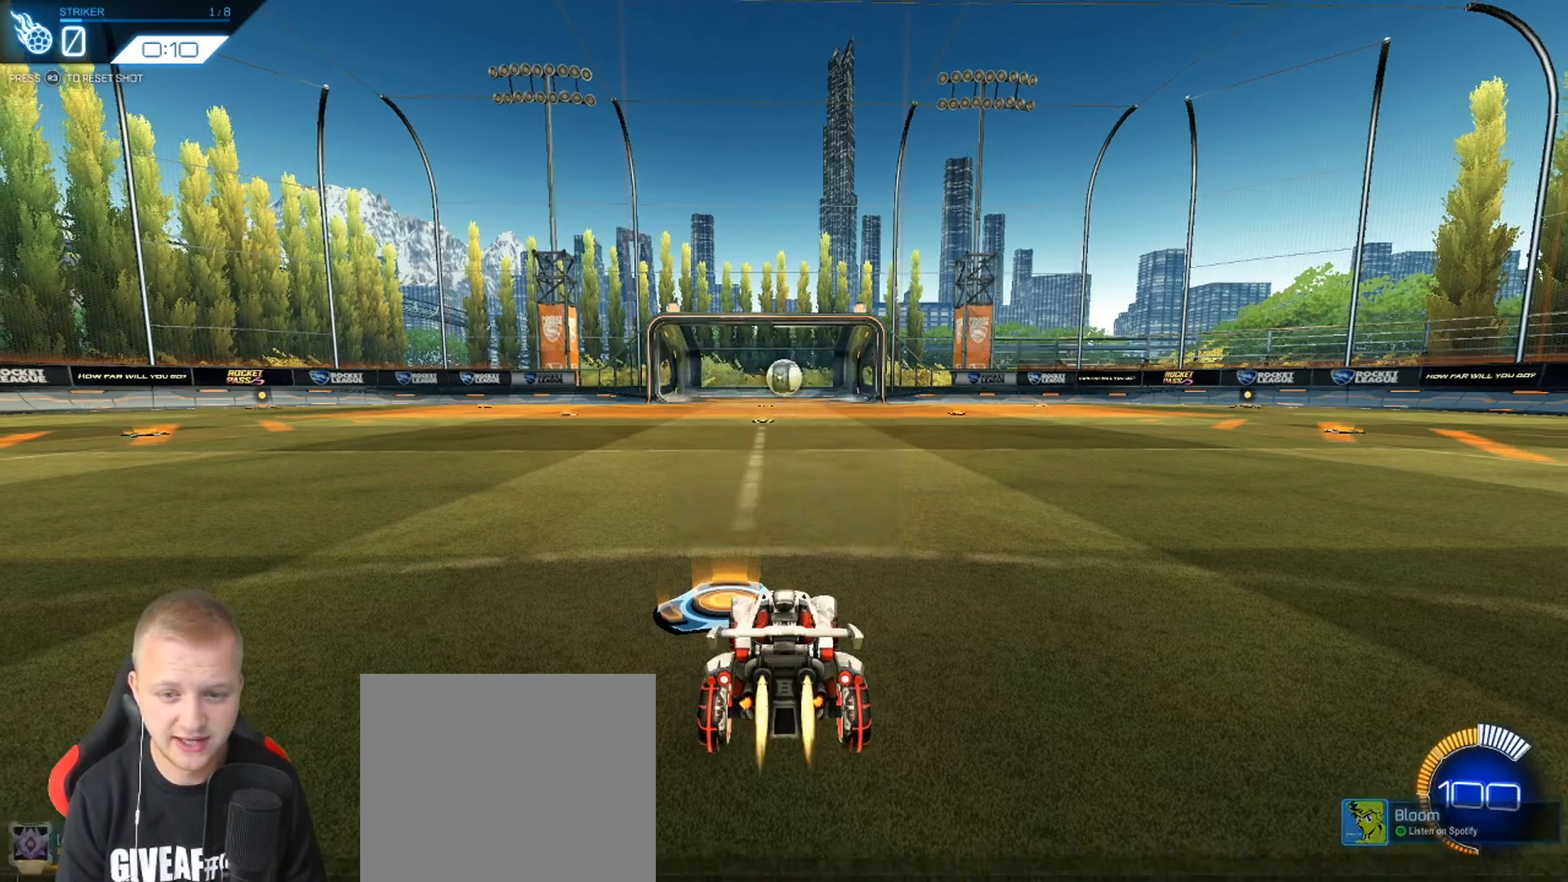
{"buttons": ["CROSS", "R2"], "left_stick": "center", "events": [[217, "left_stick", "down"], [234, "CROSS", "down"], [417, "CROSS", "up"], [450, "left_stick", "center"], [500, "CROSS", "down"]]}
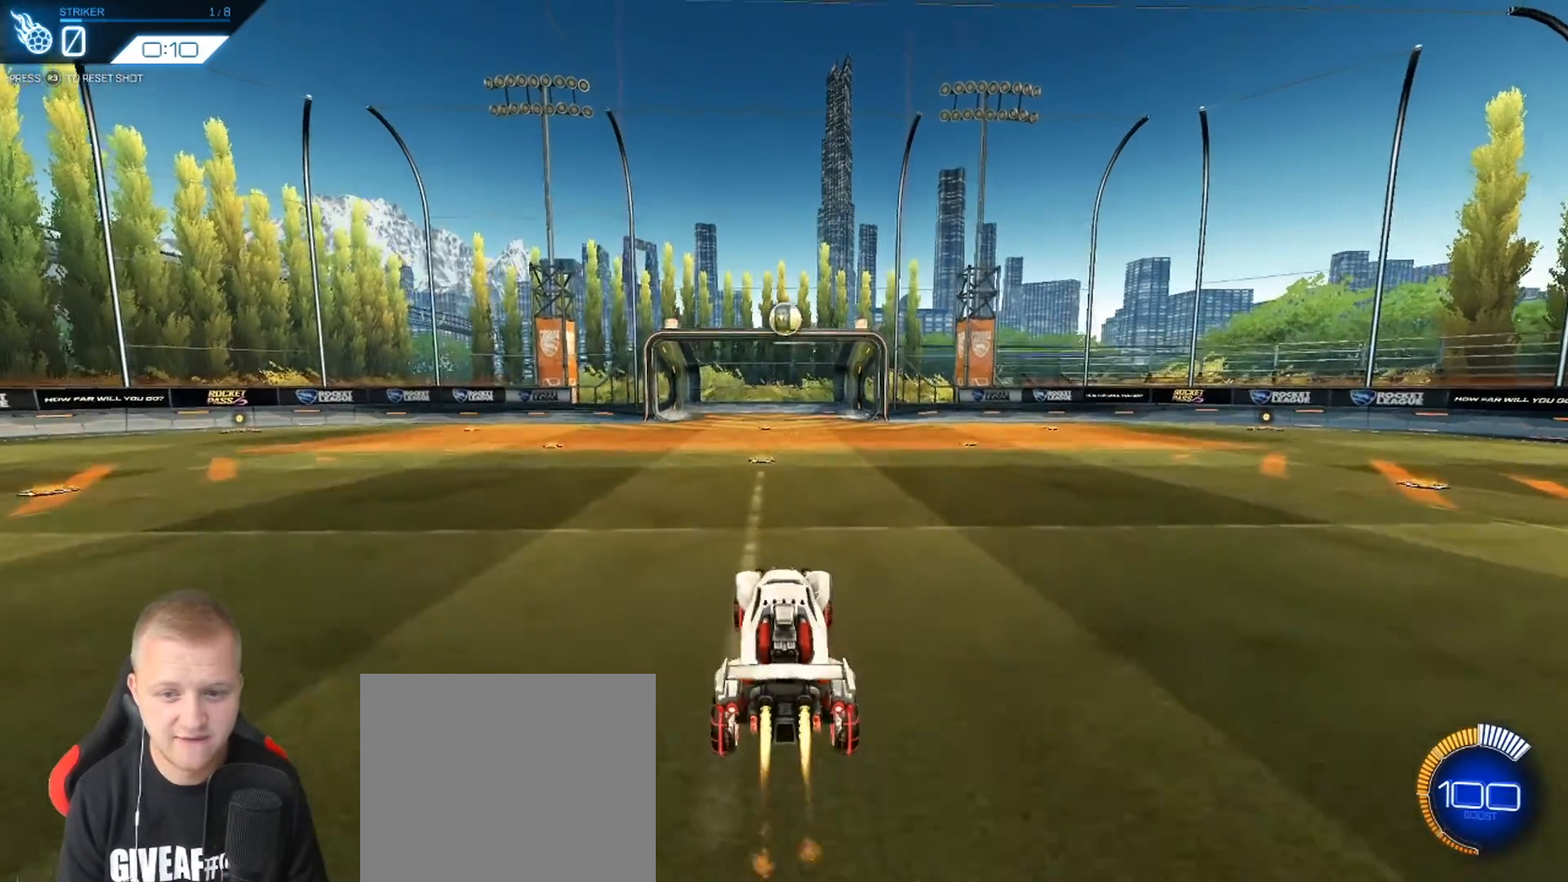
{"buttons": ["R2"], "left_stick": "center", "events": [[67, "left_stick", "down"], [84, "CROSS", "up"], [201, "left_stick", "center"], [384, "left_stick", "right"], [501, "left_stick", "center"]]}
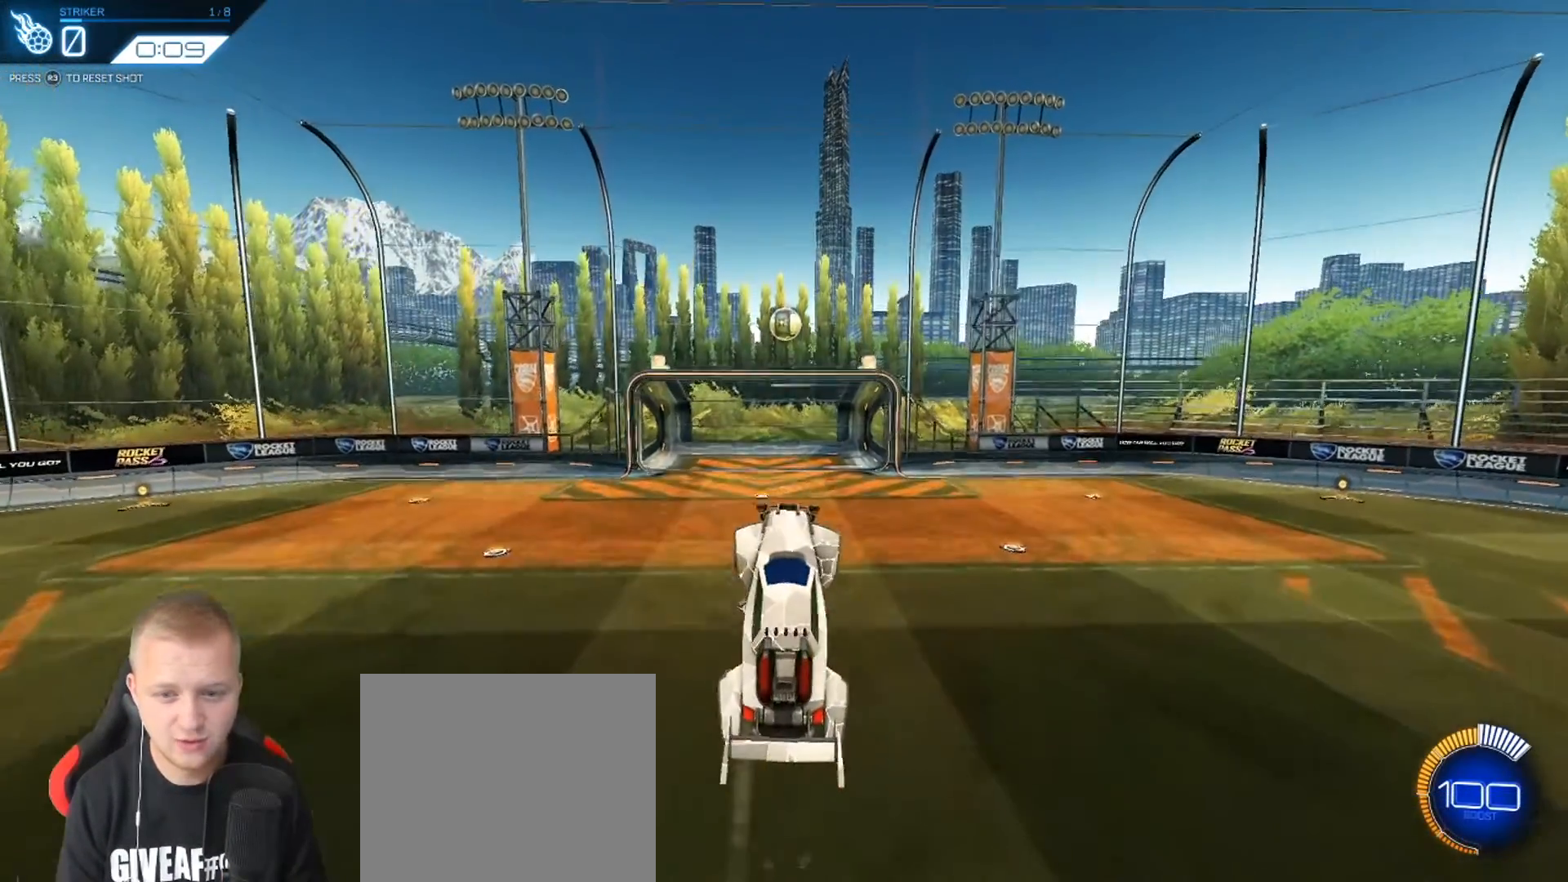
{"buttons": [], "left_stick": "up-right", "events": [[167, "R2", "up"], [267, "left_stick", "up-left"], [400, "left_stick", "center"], [500, "left_stick", "up-right"]]}
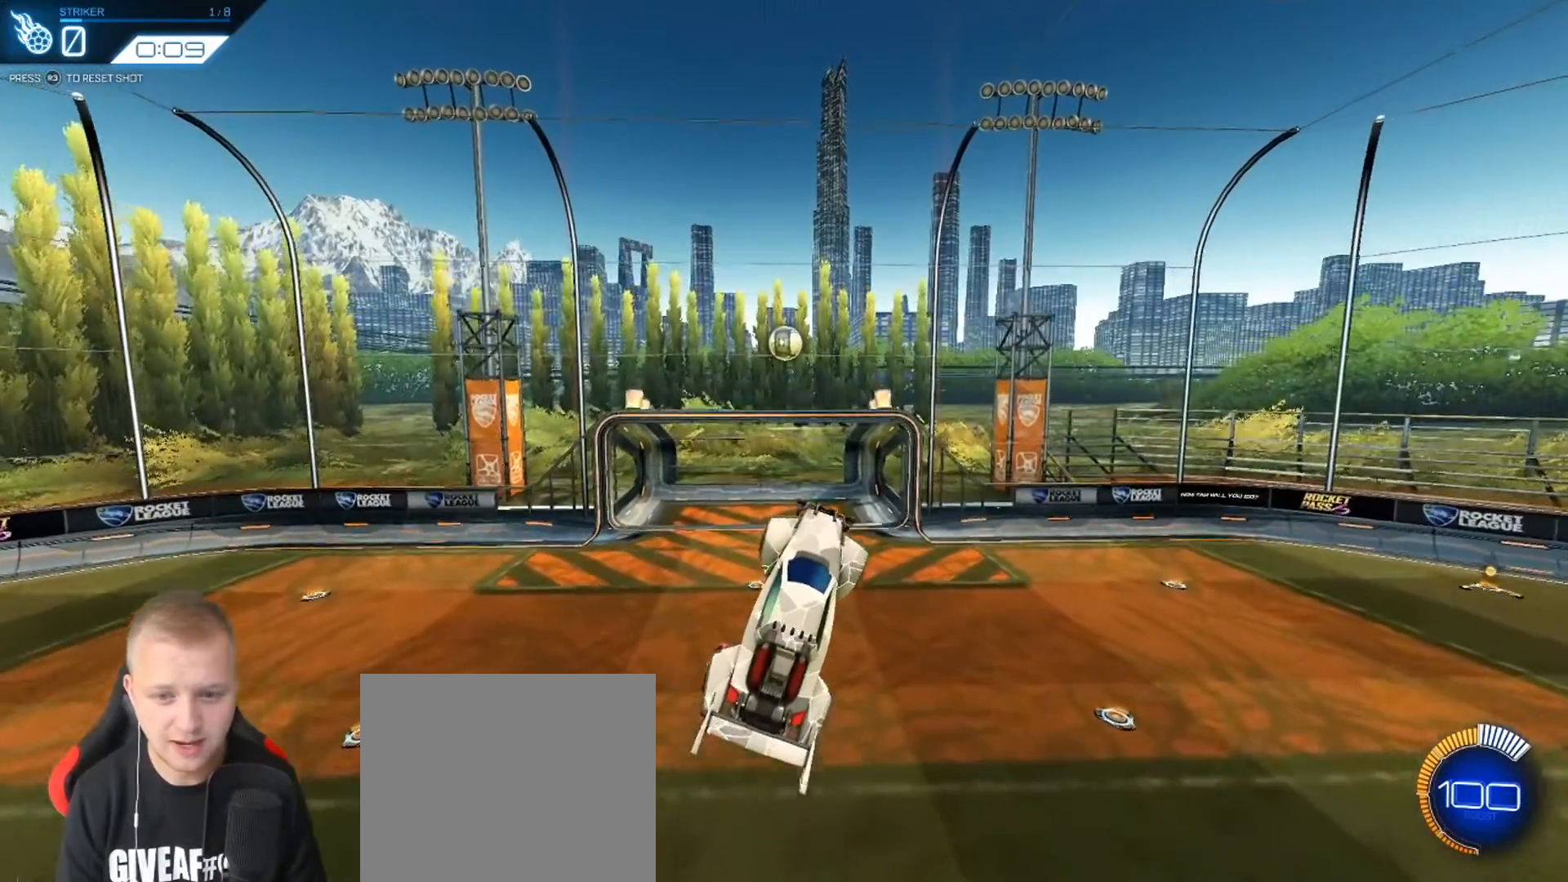
{"buttons": ["R2"], "left_stick": "center", "events": [[201, "left_stick", "center"], [418, "R2", "down"]]}
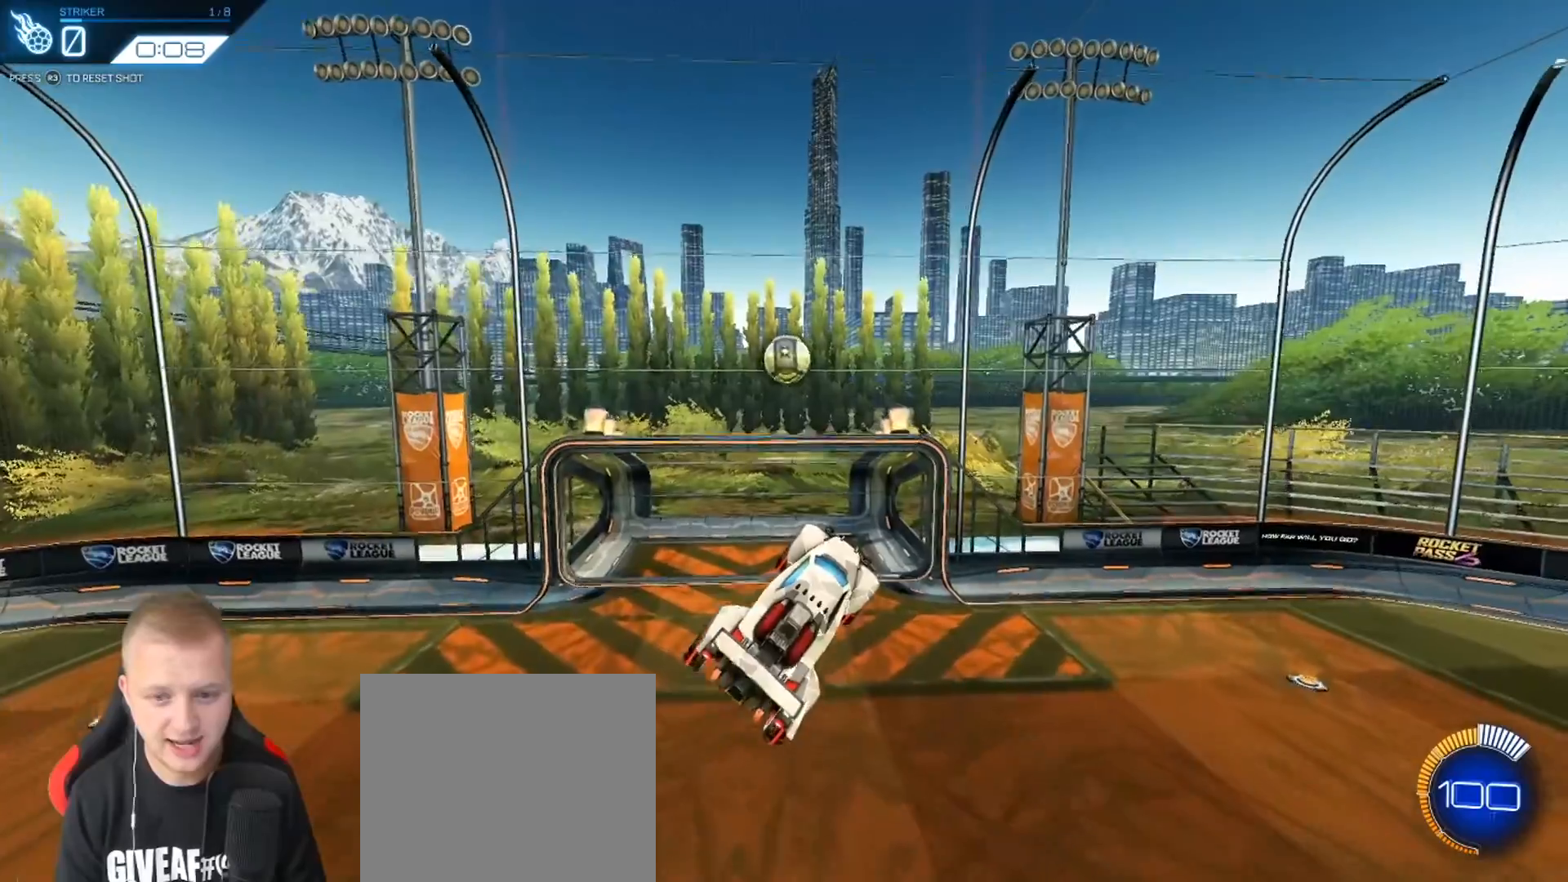
{"buttons": ["R2"], "left_stick": "up", "events": [[100, "left_stick", "up"], [267, "left_stick", "center"], [450, "left_stick", "up"]]}
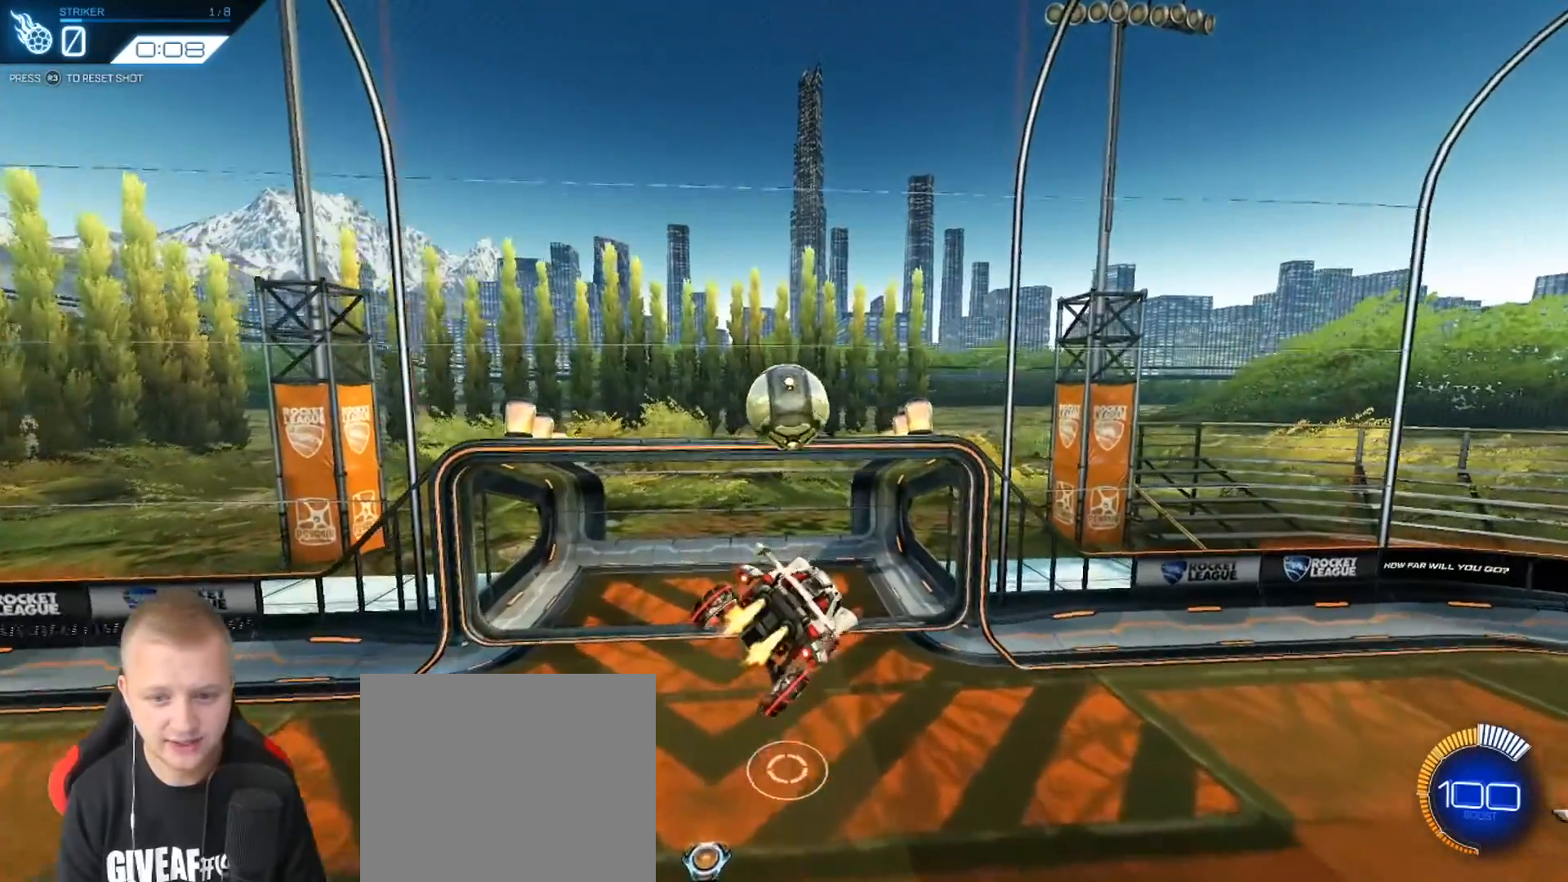
{"buttons": ["L1"], "left_stick": "right", "events": [[67, "L1", "down"], [117, "left_stick", "right"], [367, "R2", "up"]]}
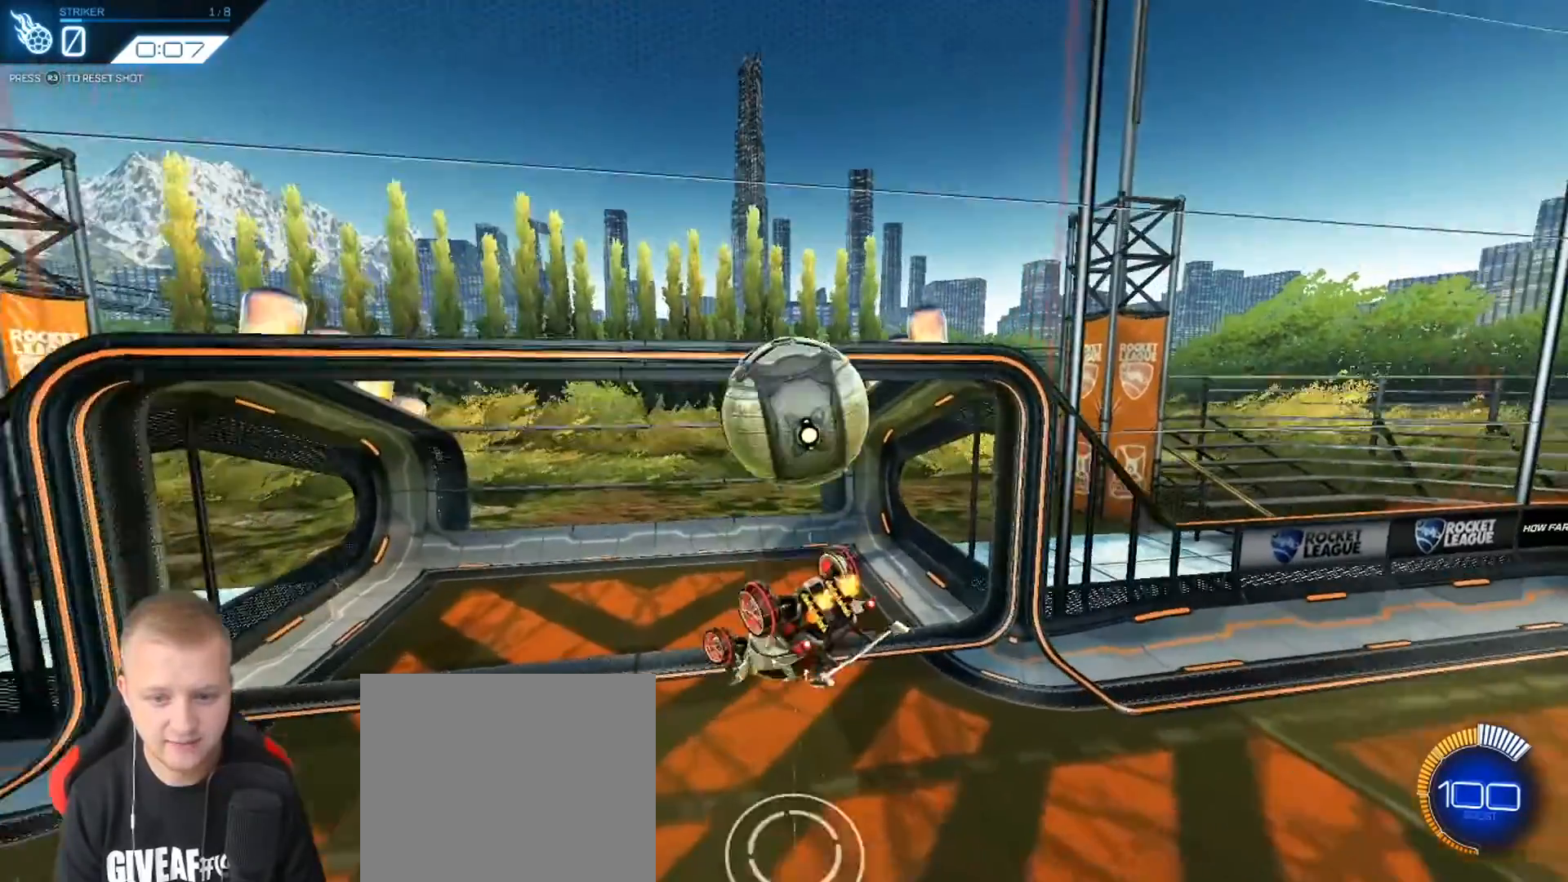
{"buttons": ["START"], "left_stick": "center", "events": [[417, "L1", "up"], [451, "left_stick", "center"], [467, "START", "down"]]}
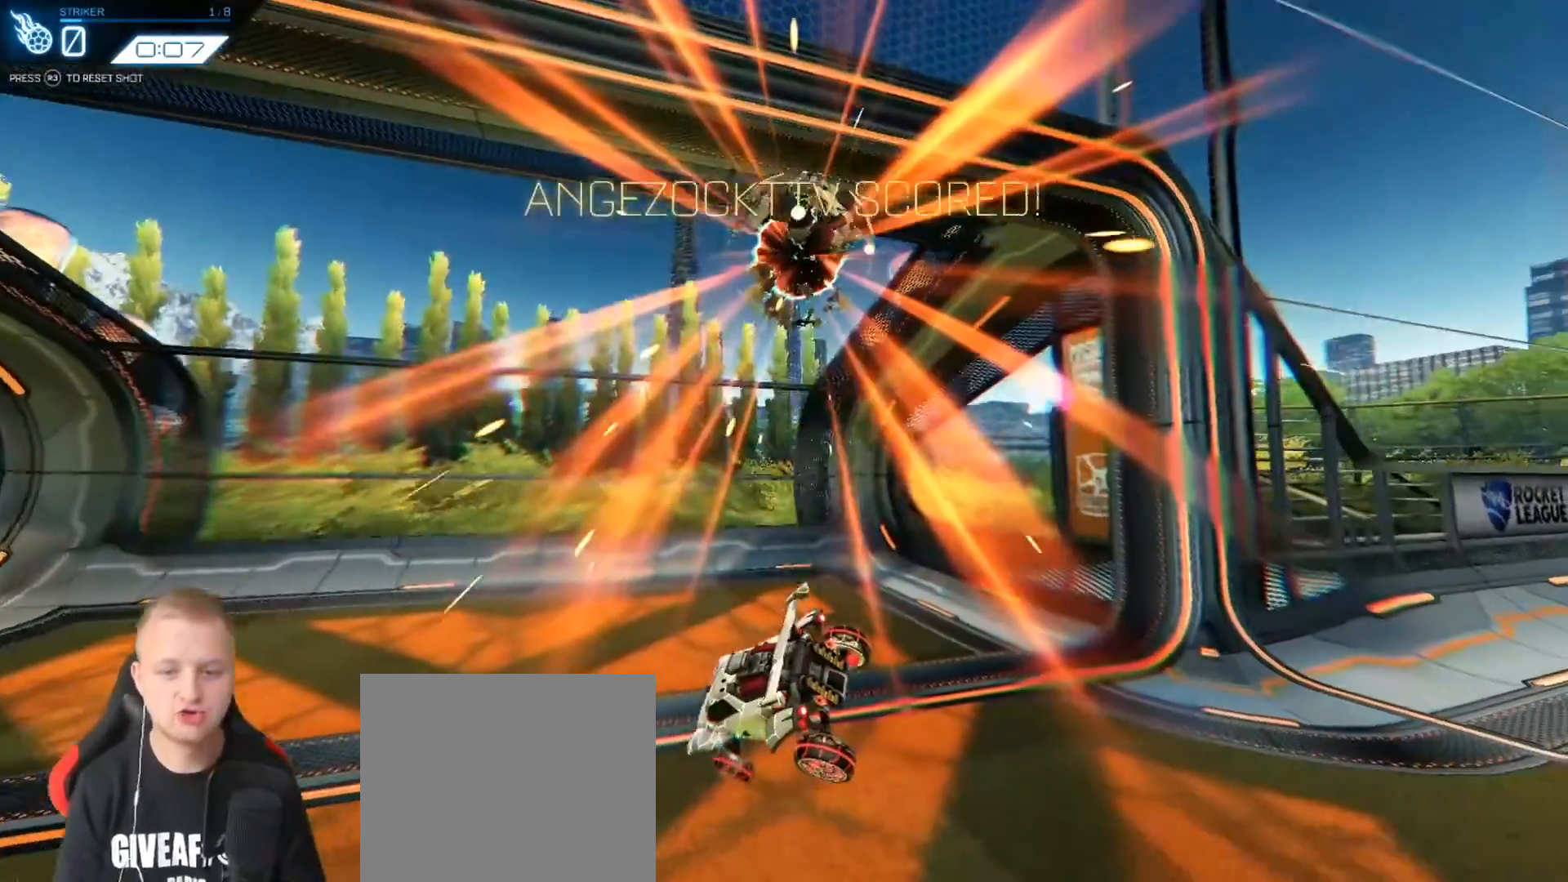
{"buttons": [], "left_stick": "center", "events": [[33, "START", "up"]]}